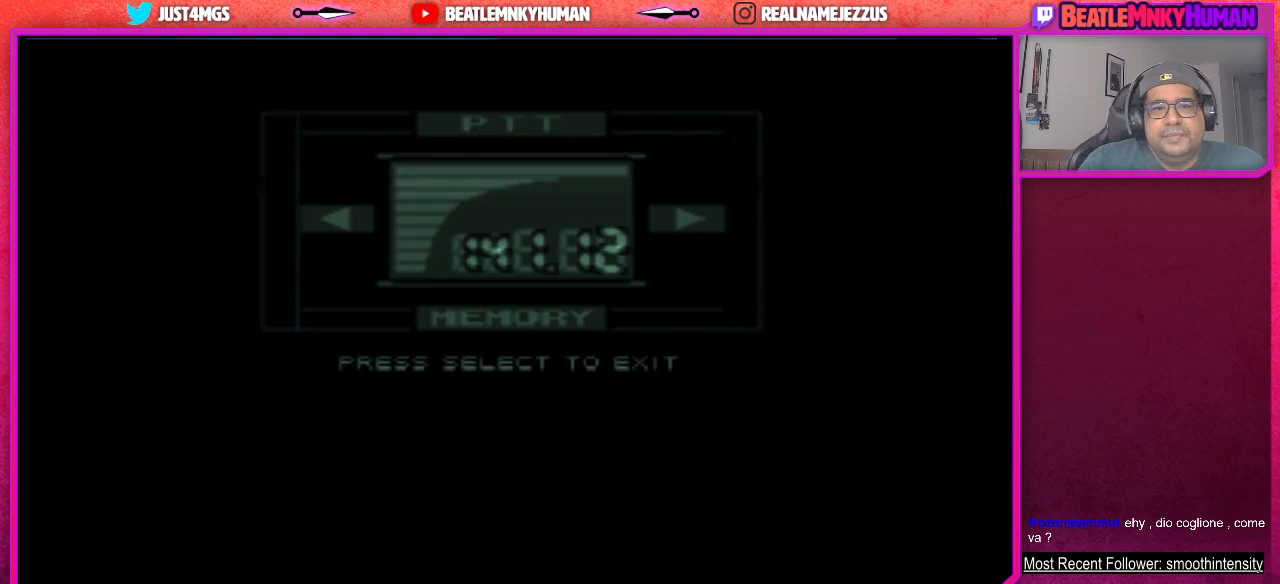
Gameplay with a controller (arcade stick); each line is a JSON object with the inputs held at the frame after it. "events" lists button and stick changes between this image and that frame as [ms after this image, input, new state], when the widget could be followed in between. Not read: L3 R3.
{"buttons": [], "left_stick": "center", "events": [[150, "SQUARE", "down"], [250, "SQUARE", "up"]]}
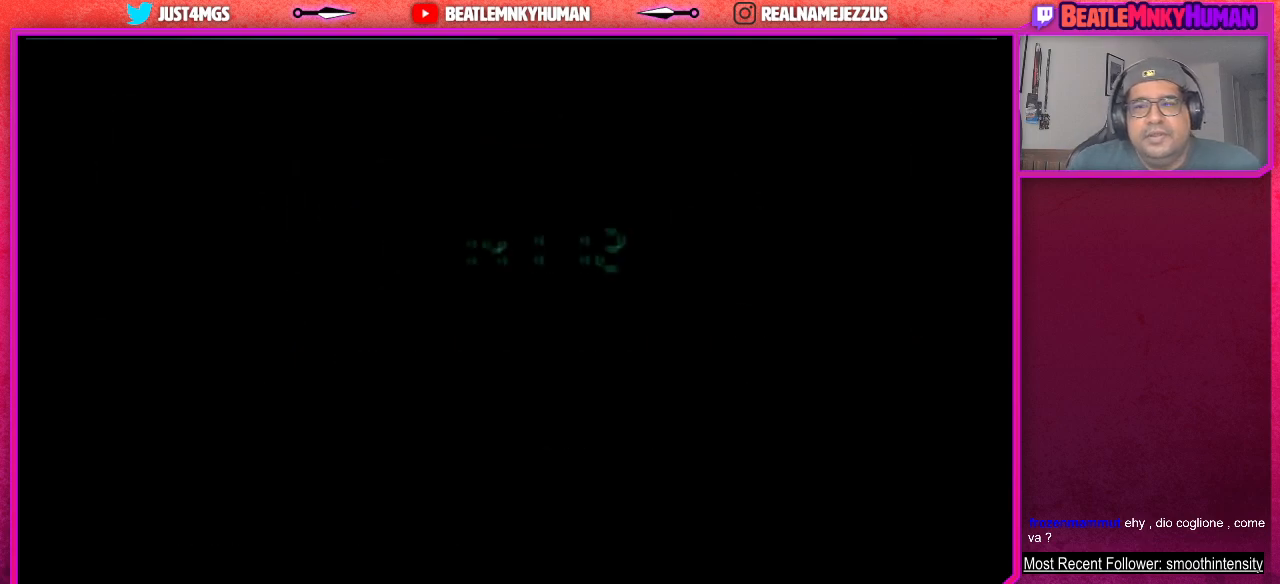
{"buttons": [], "left_stick": "center", "events": []}
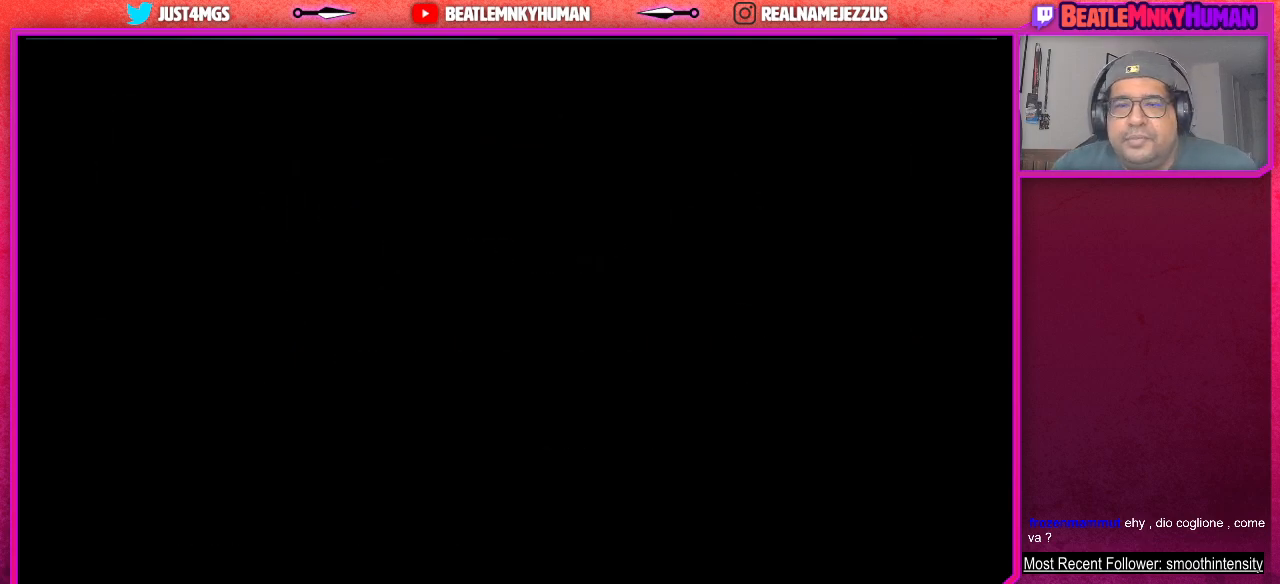
{"buttons": [], "left_stick": "center", "events": []}
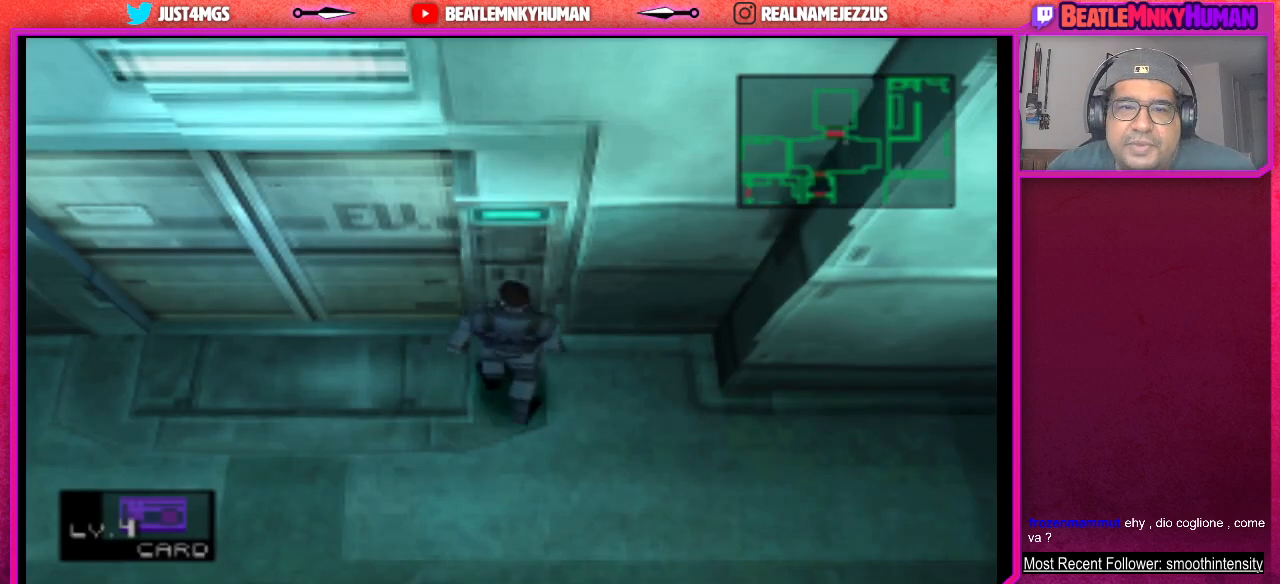
{"buttons": [], "left_stick": "center", "events": []}
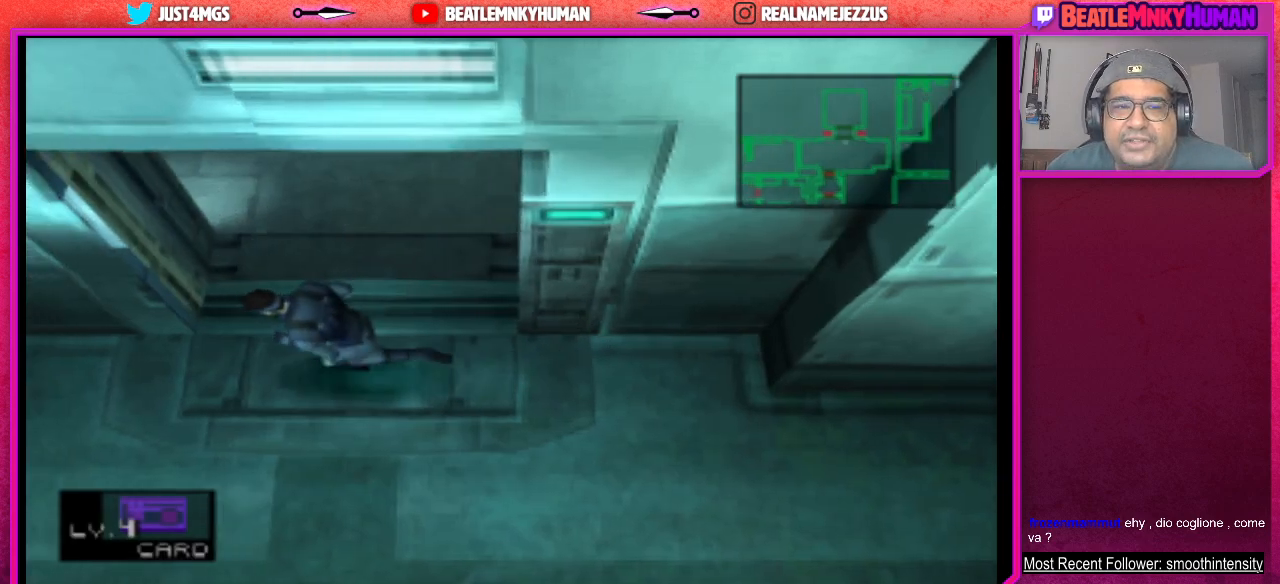
{"buttons": [], "left_stick": "center", "events": []}
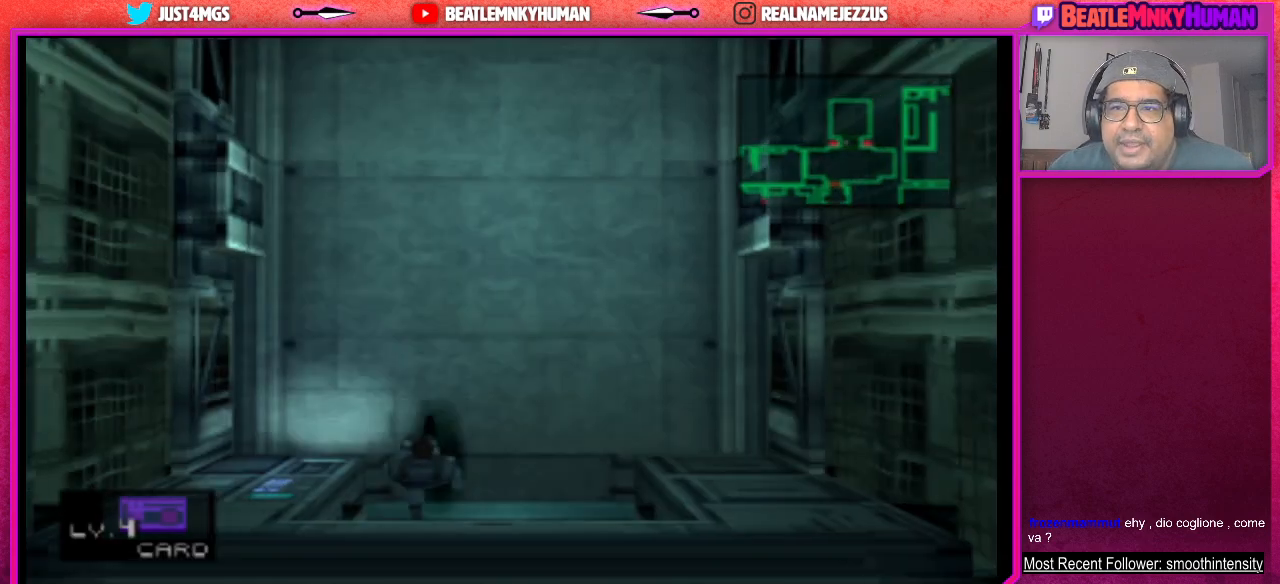
{"buttons": [], "left_stick": "center", "events": []}
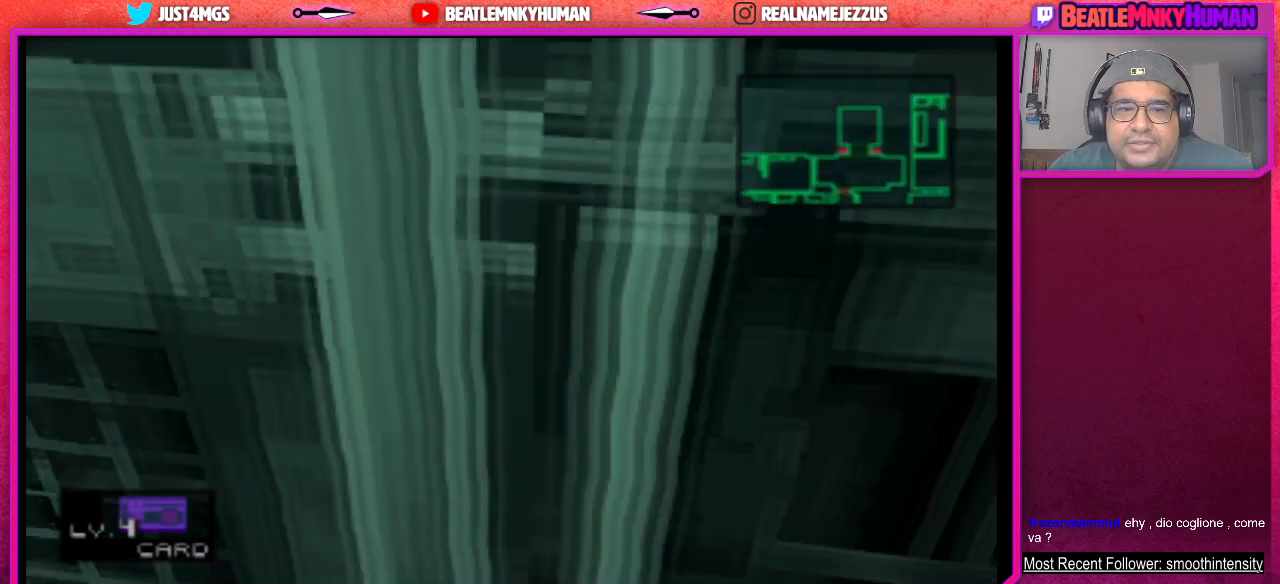
{"buttons": [], "left_stick": "center", "events": []}
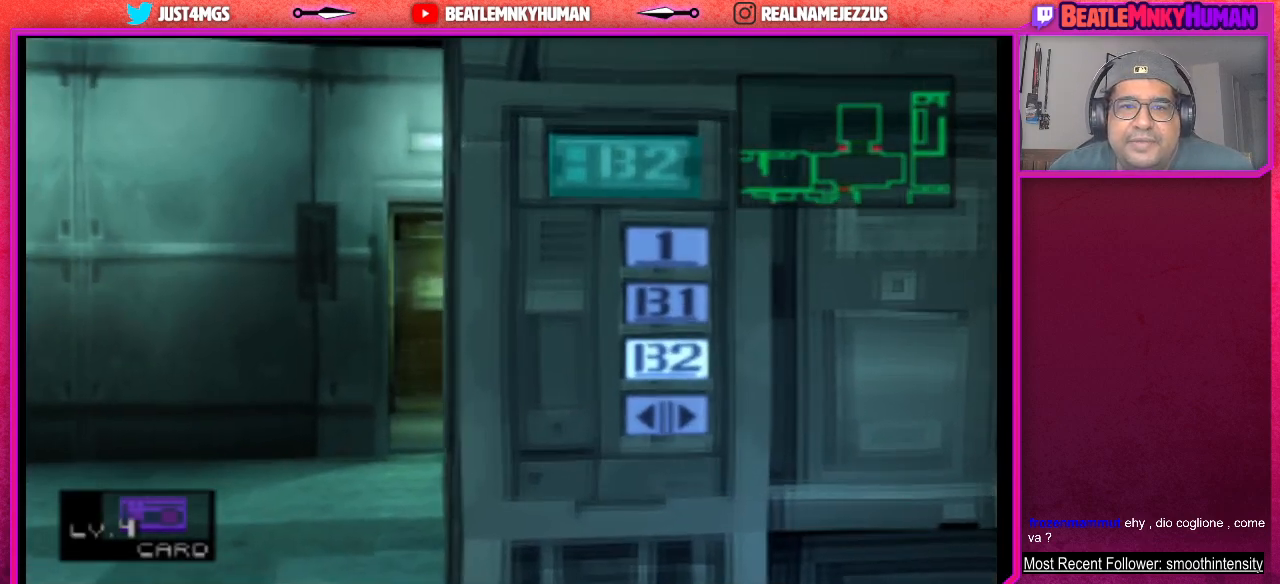
{"buttons": [], "left_stick": "center", "events": [[400, "CROSS", "down"], [500, "CROSS", "up"]]}